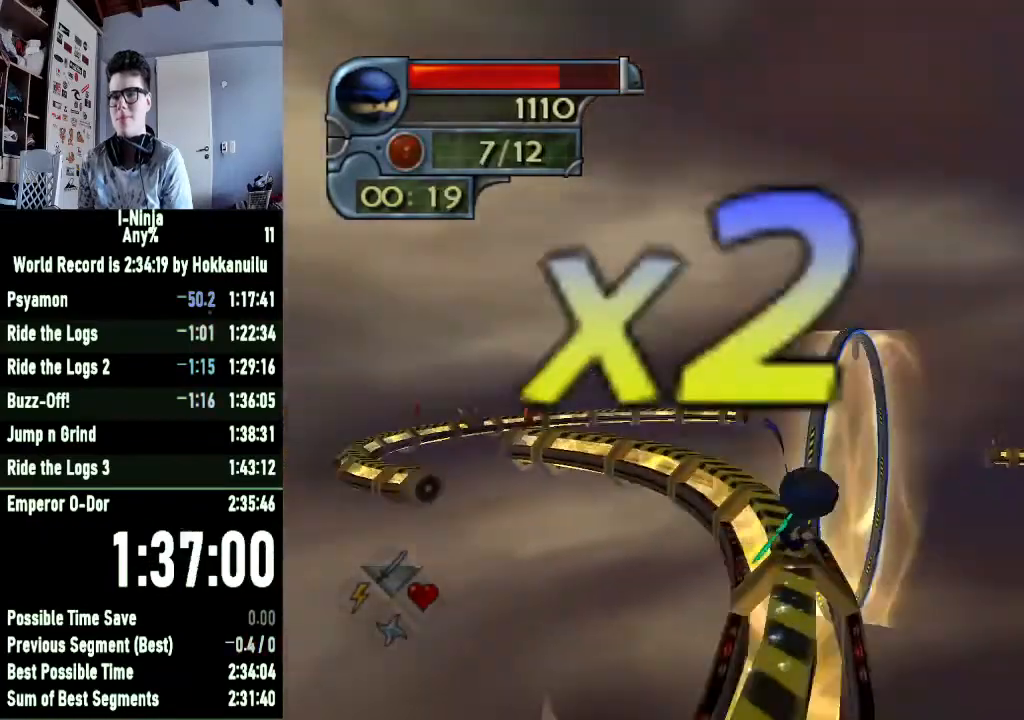
Gameplay with a controller (Xbox layout); each line is a JSON object with the inputs held at the frame after it. "events" lists button and stick changes between this image and that frame as [ms after this image, input, new state], when the widget could be followed in between.
{"buttons": [], "left_stick": "up", "right_stick": "right", "events": [[200, "right_stick", "center"], [400, "right_stick", "right"]]}
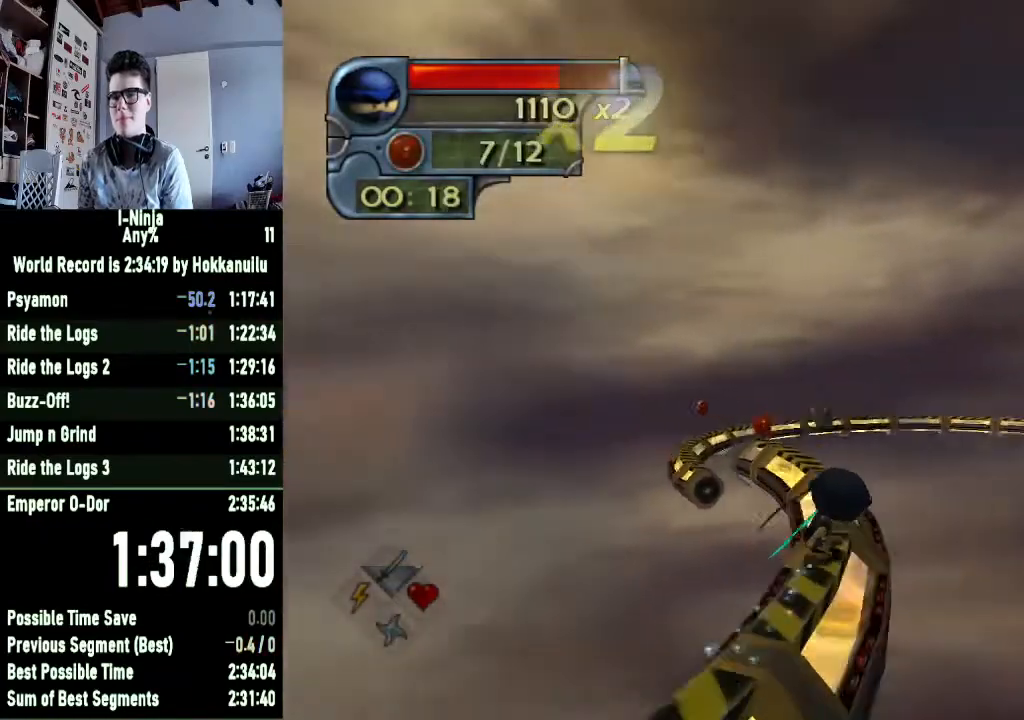
{"buttons": [], "left_stick": "up", "right_stick": "center", "events": [[200, "right_stick", "center"]]}
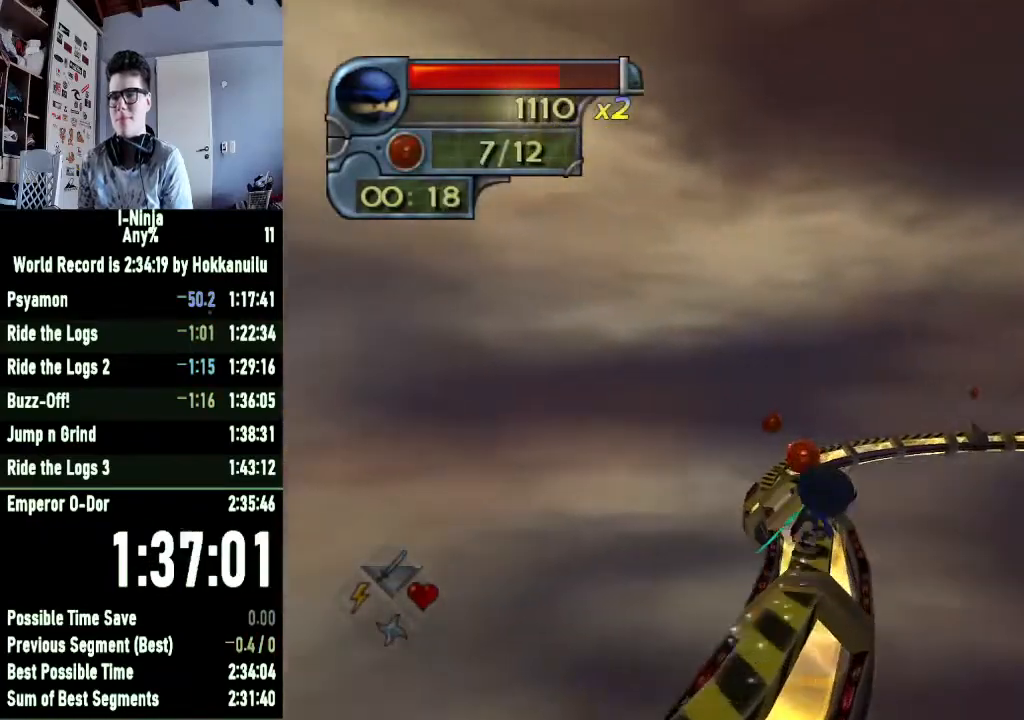
{"buttons": [], "left_stick": "up", "right_stick": "center", "events": [[267, "A", "down"], [500, "A", "up"]]}
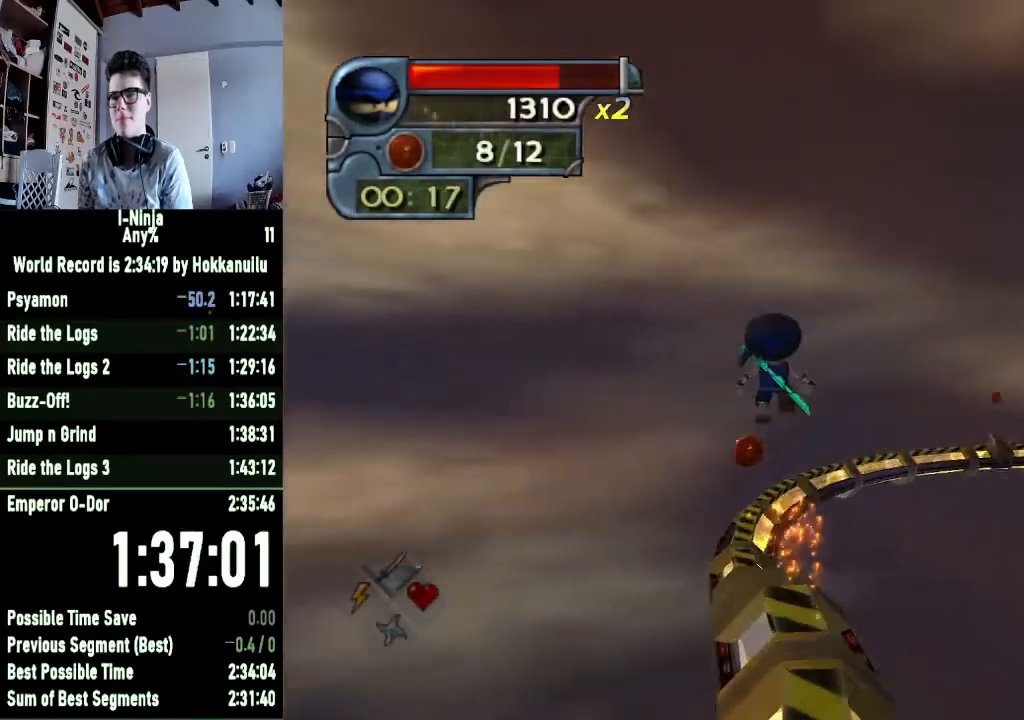
{"buttons": [], "left_stick": "up", "right_stick": "center", "events": []}
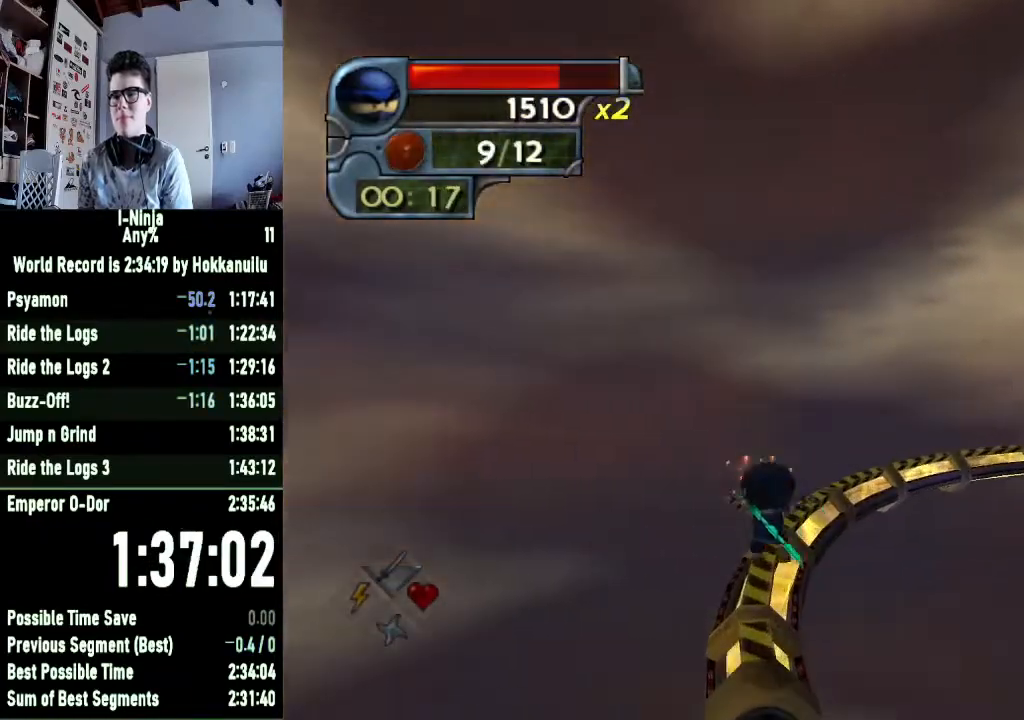
{"buttons": [], "left_stick": "up", "right_stick": "center", "events": []}
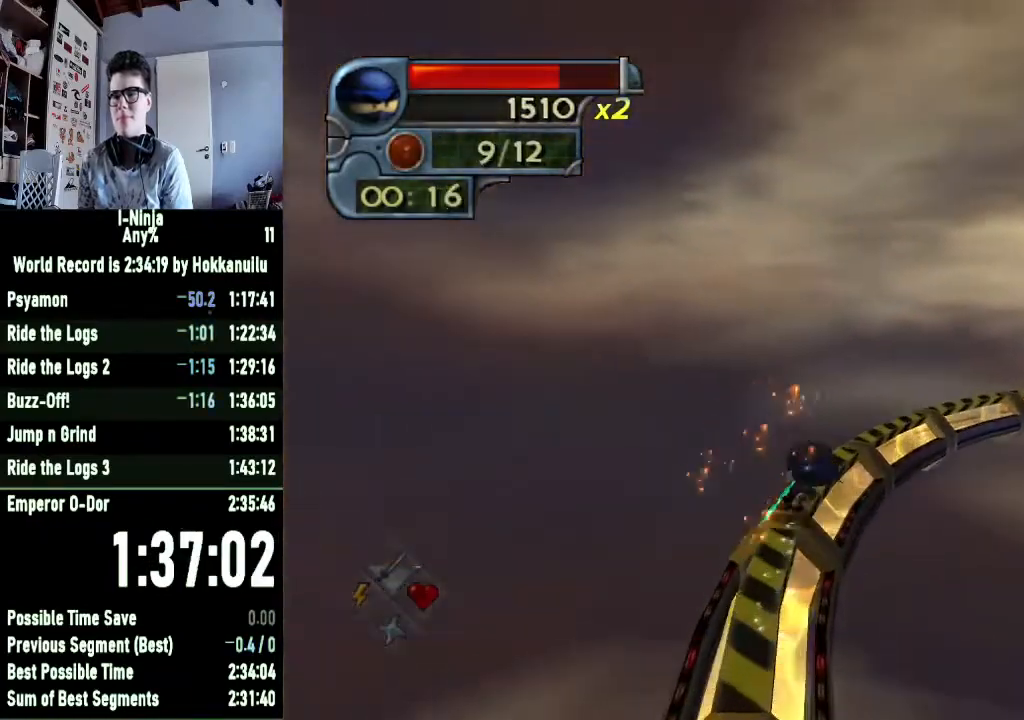
{"buttons": [], "left_stick": "up", "right_stick": "center", "events": [[33, "right_stick", "left"], [333, "right_stick", "center"]]}
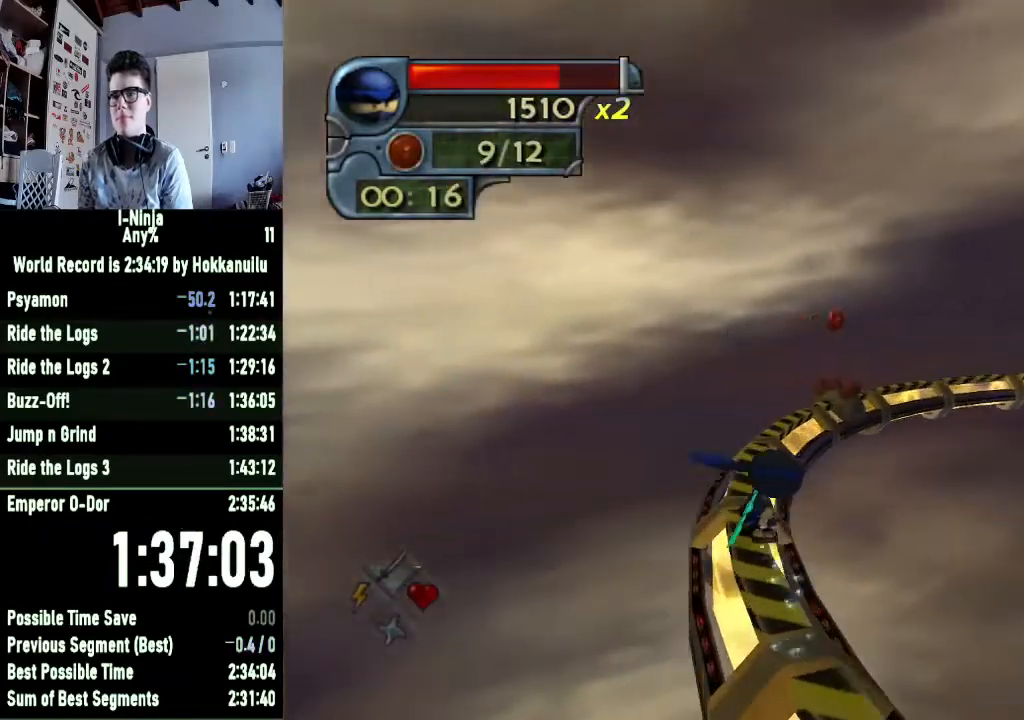
{"buttons": [], "left_stick": "up", "right_stick": "center", "events": [[33, "right_stick", "left"], [233, "right_stick", "center"]]}
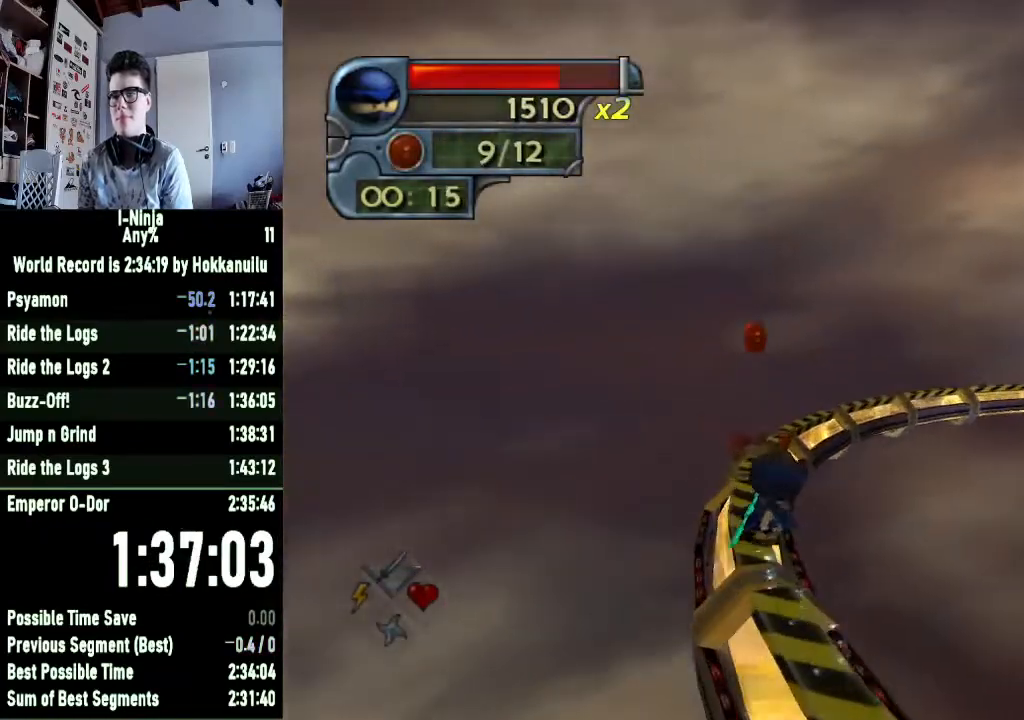
{"buttons": [], "left_stick": "up-right", "right_stick": "center", "events": [[67, "A", "down"], [233, "left_stick", "up-right"], [267, "A", "up"]]}
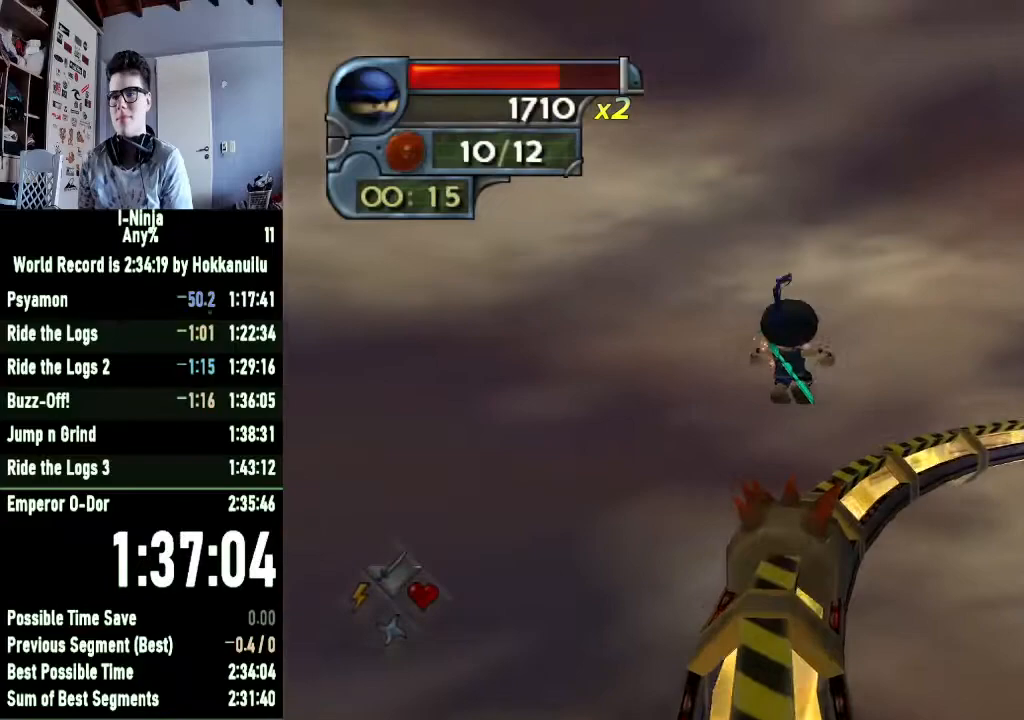
{"buttons": [], "left_stick": "up", "right_stick": "left", "events": [[33, "right_stick", "left"], [167, "left_stick", "up"], [300, "right_stick", "center"], [467, "right_stick", "left"]]}
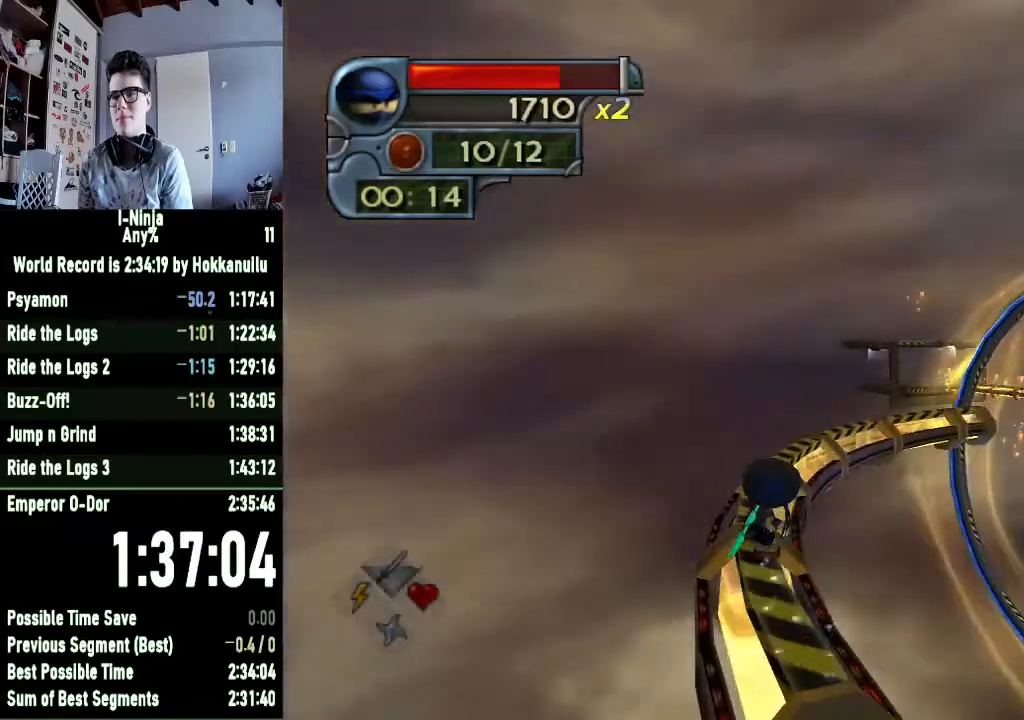
{"buttons": [], "left_stick": "up", "right_stick": "left", "events": [[133, "right_stick", "center"], [333, "right_stick", "left"]]}
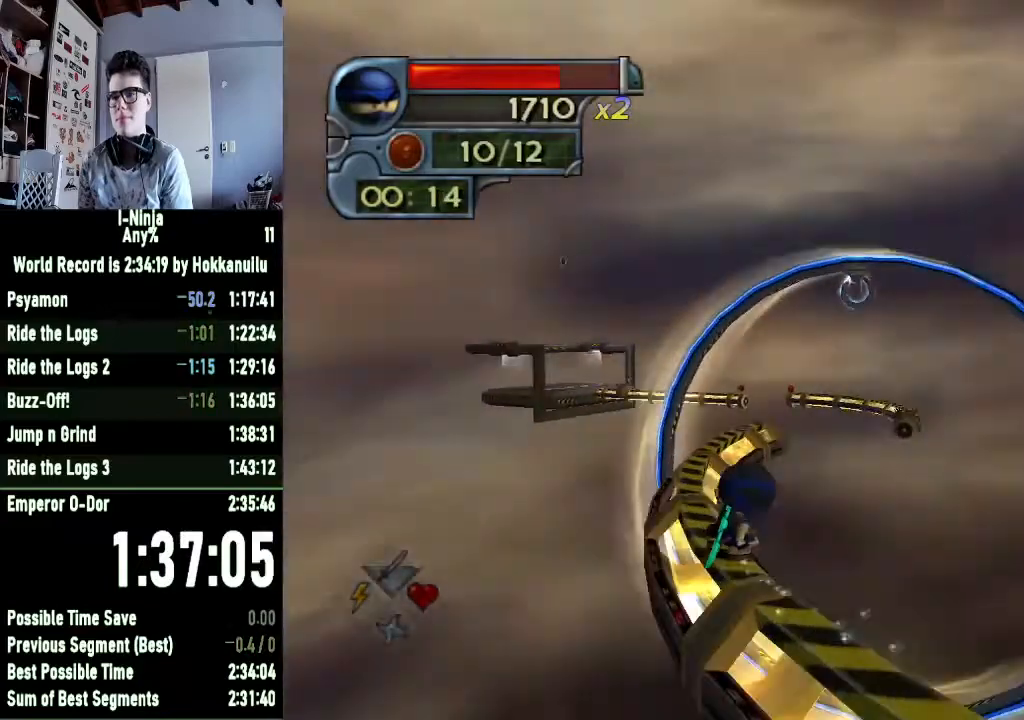
{"buttons": [], "left_stick": "up", "right_stick": "center", "events": [[67, "right_stick", "center"]]}
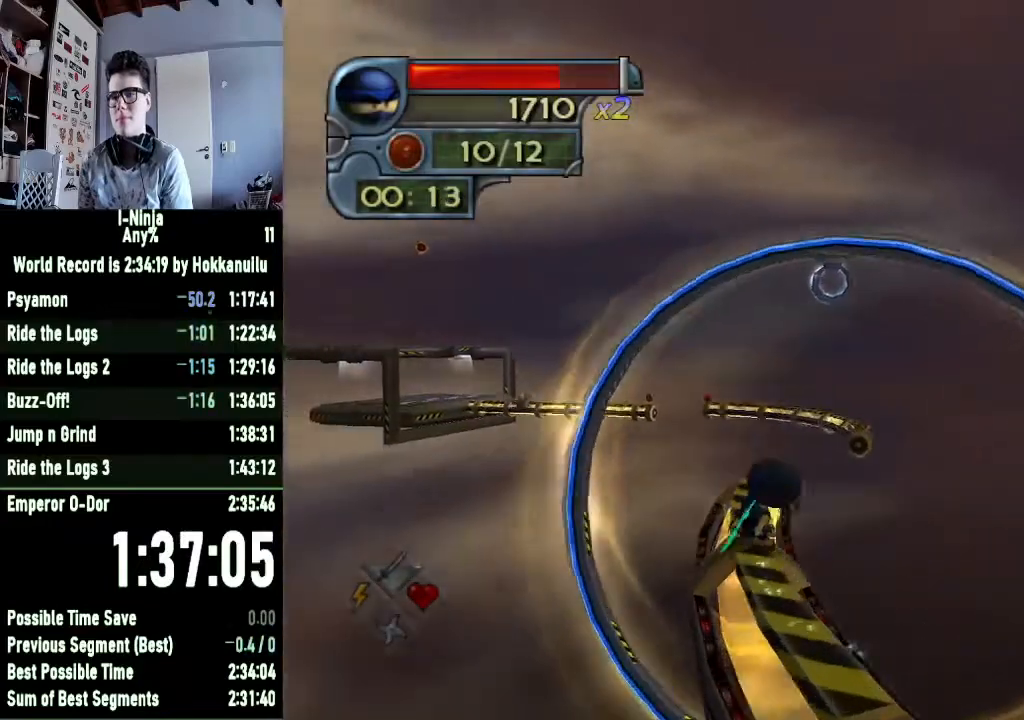
{"buttons": [], "left_stick": "up-right", "right_stick": "center", "events": [[167, "left_stick", "up-right"], [333, "A", "down"], [500, "A", "up"]]}
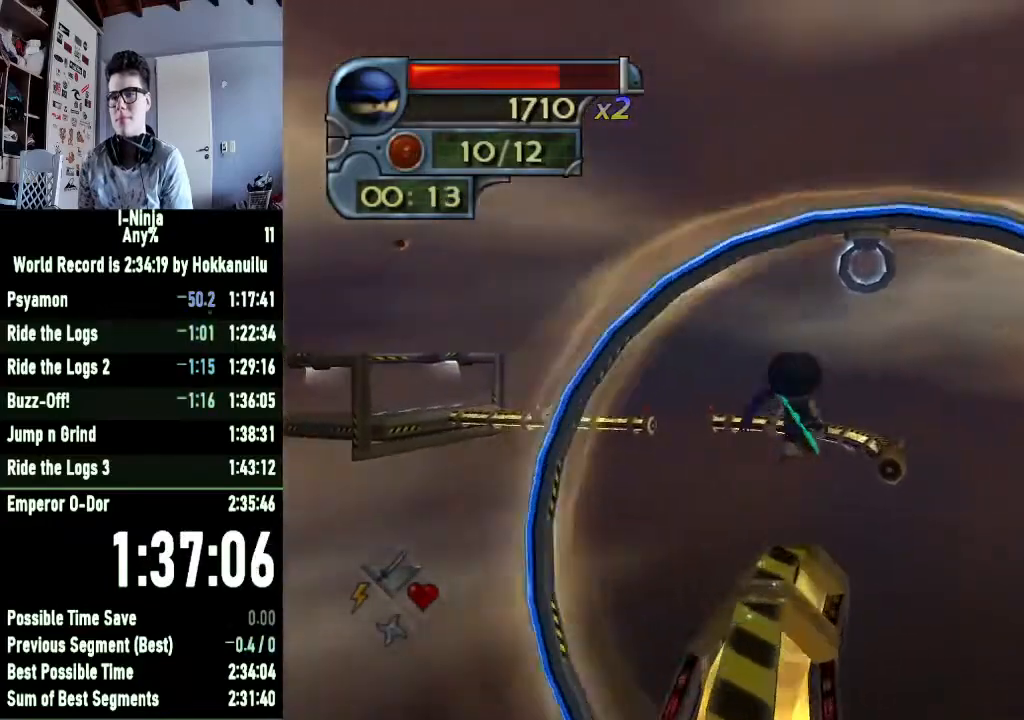
{"buttons": ["R1"], "left_stick": "up-right", "right_stick": "center", "events": [[133, "R1", "down"]]}
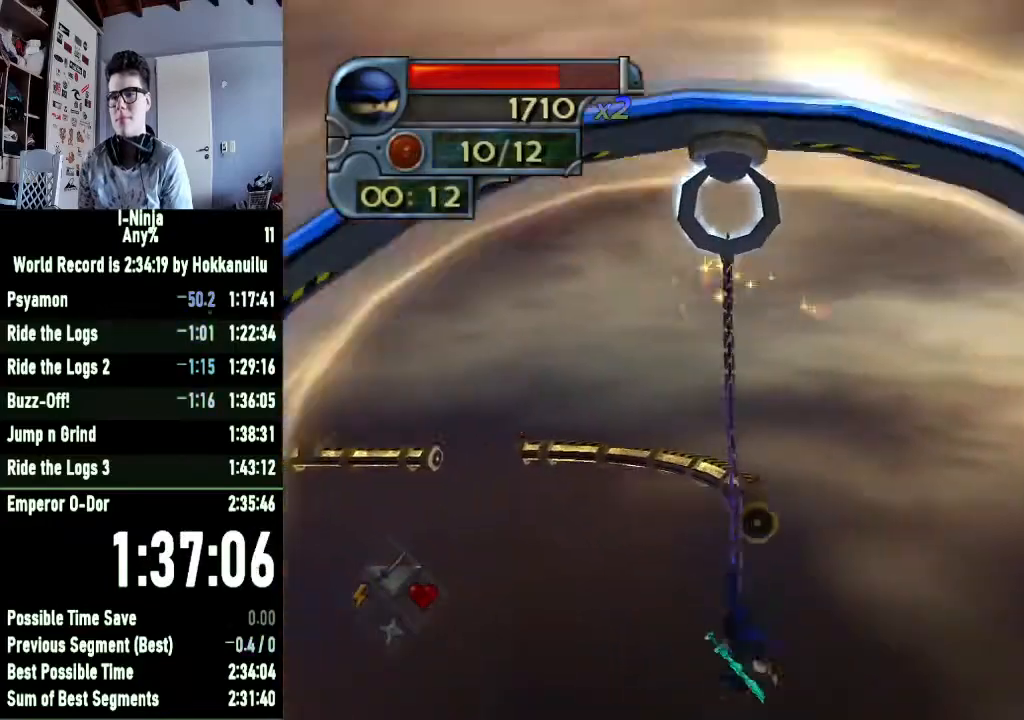
{"buttons": [], "left_stick": "up", "right_stick": "center", "events": [[200, "left_stick", "up"], [267, "R1", "up"]]}
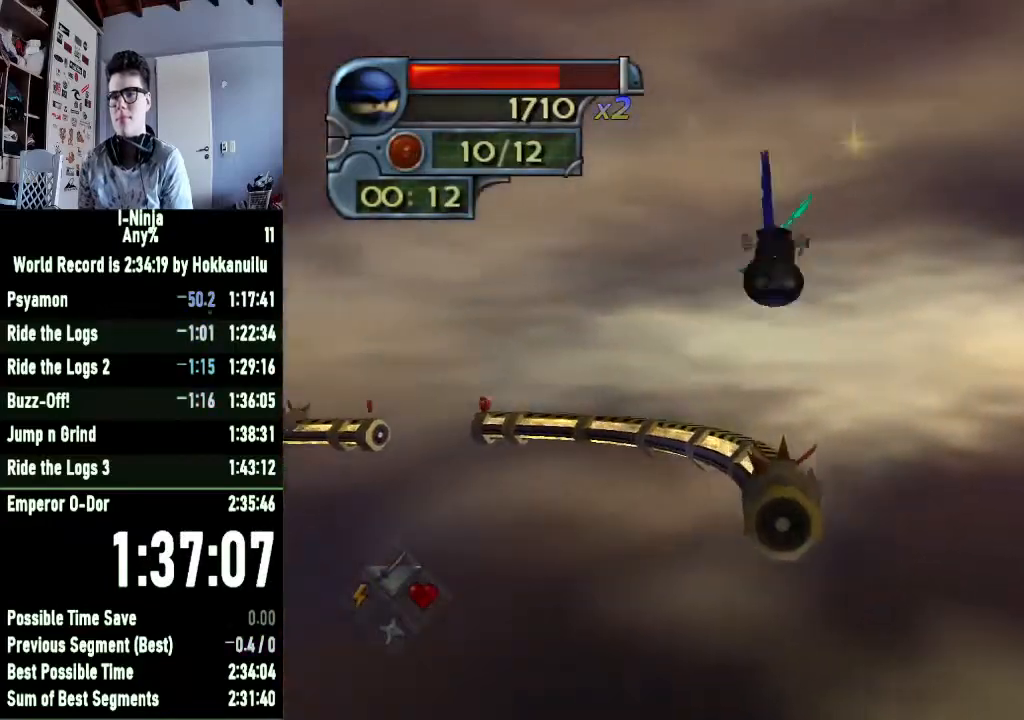
{"buttons": [], "left_stick": "up", "right_stick": "center", "events": [[333, "B", "down"], [467, "B", "up"]]}
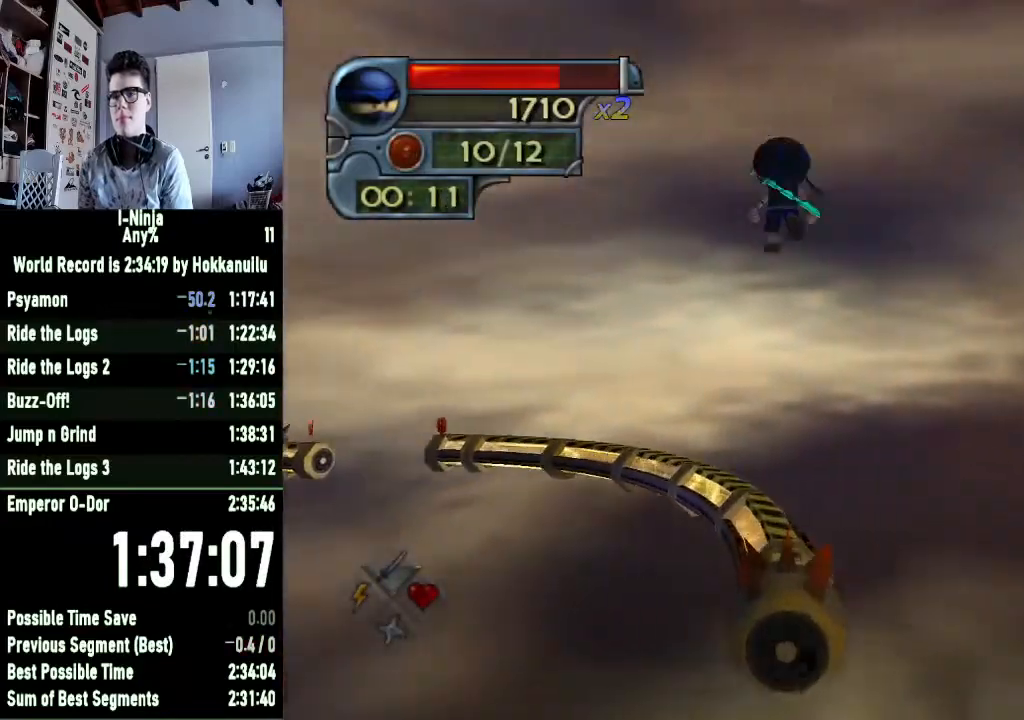
{"buttons": [], "left_stick": "up", "right_stick": "center", "events": []}
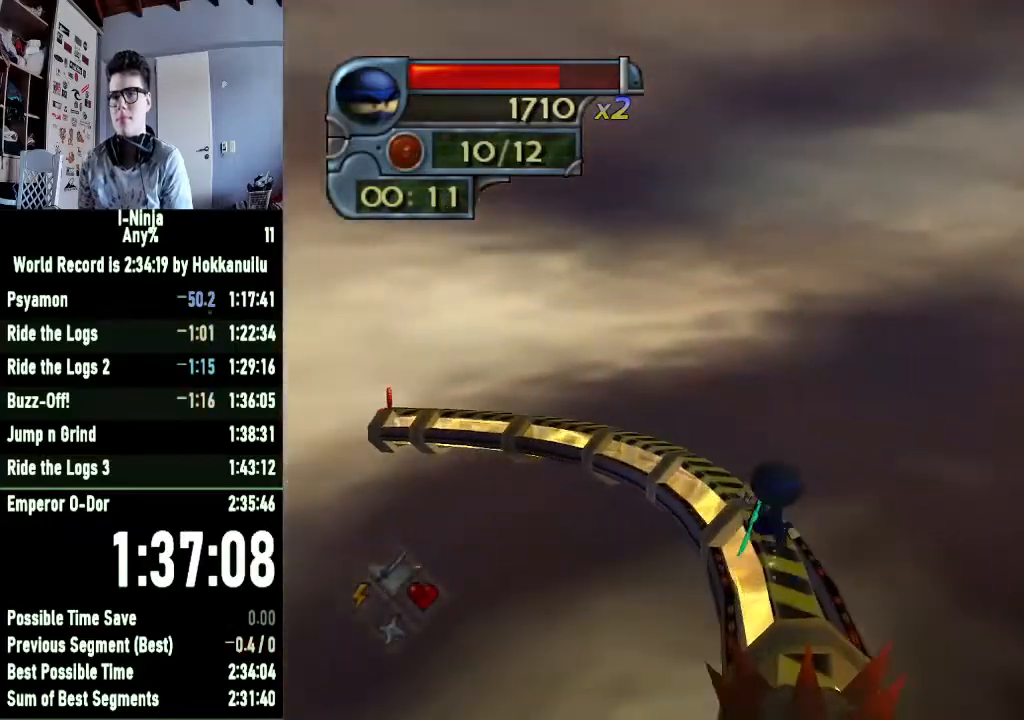
{"buttons": [], "left_stick": "up", "right_stick": "center", "events": [[67, "right_stick", "right"], [400, "right_stick", "center"]]}
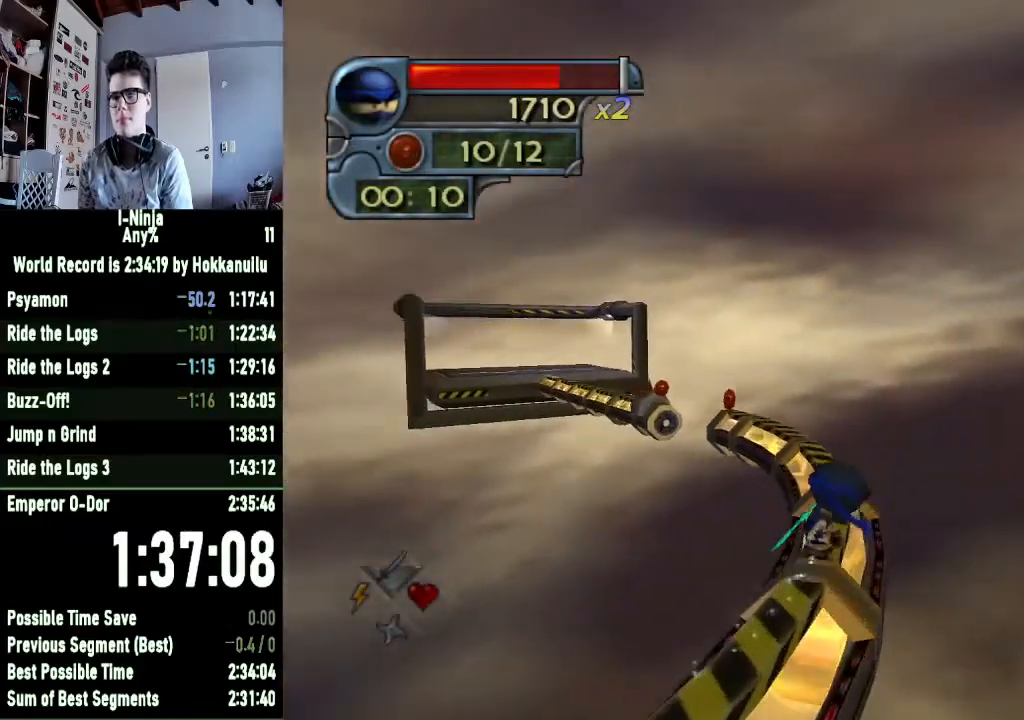
{"buttons": [], "left_stick": "up", "right_stick": "center", "events": [[133, "right_stick", "right"], [467, "right_stick", "center"]]}
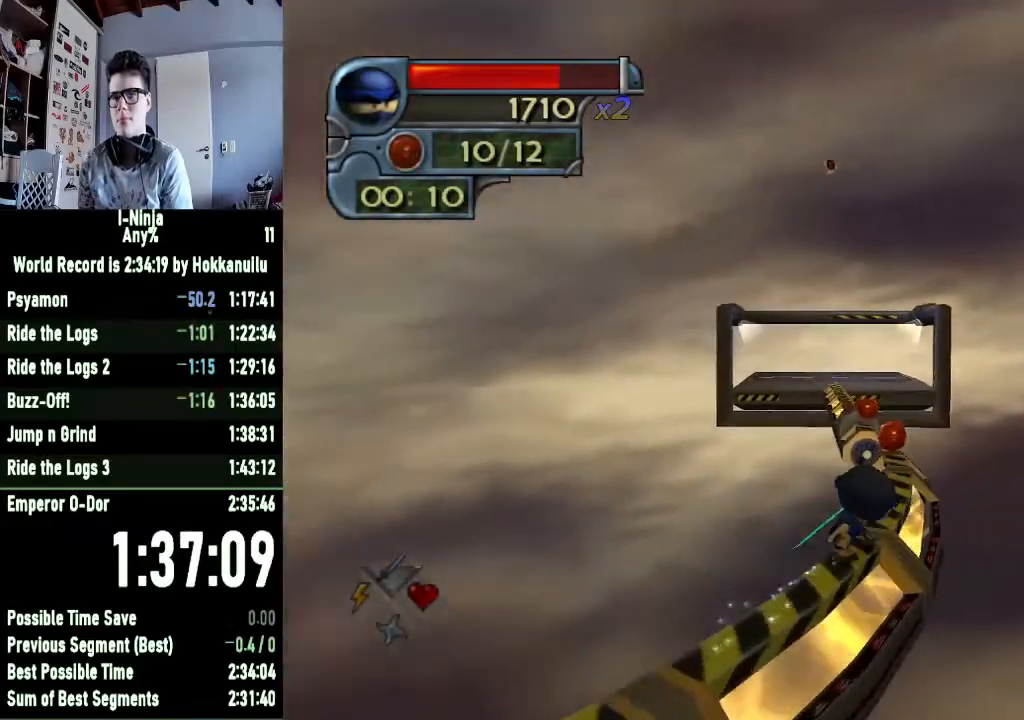
{"buttons": ["A"], "left_stick": "up", "right_stick": "center", "events": [[433, "A", "down"]]}
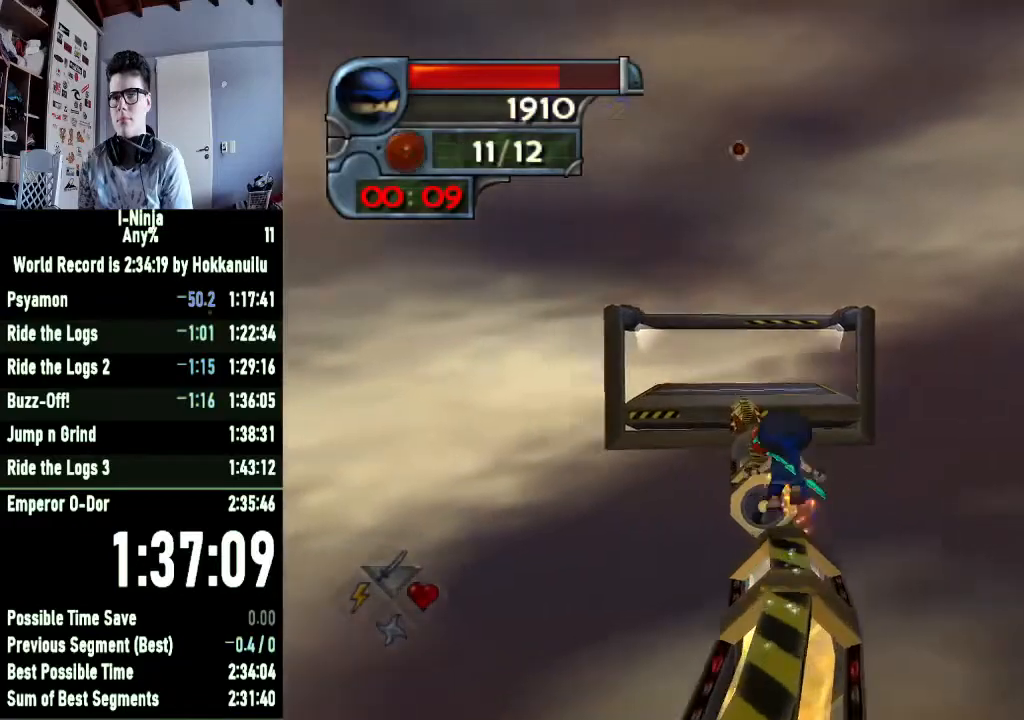
{"buttons": [], "left_stick": "up", "right_stick": "center", "events": [[133, "A", "up"]]}
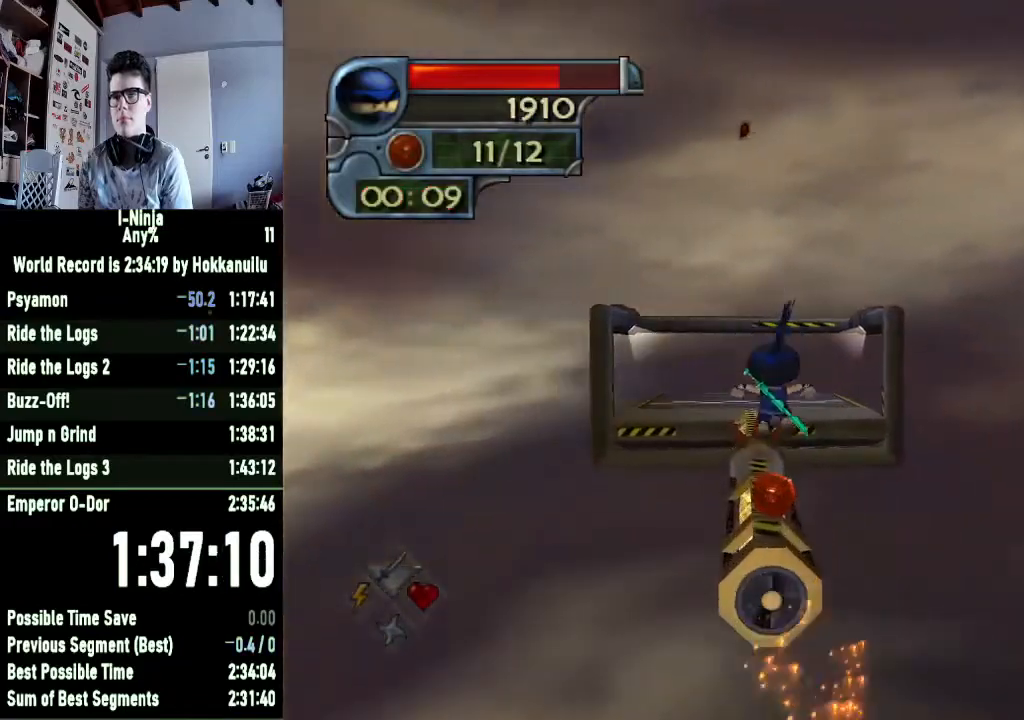
{"buttons": [], "left_stick": "up", "right_stick": "center", "events": []}
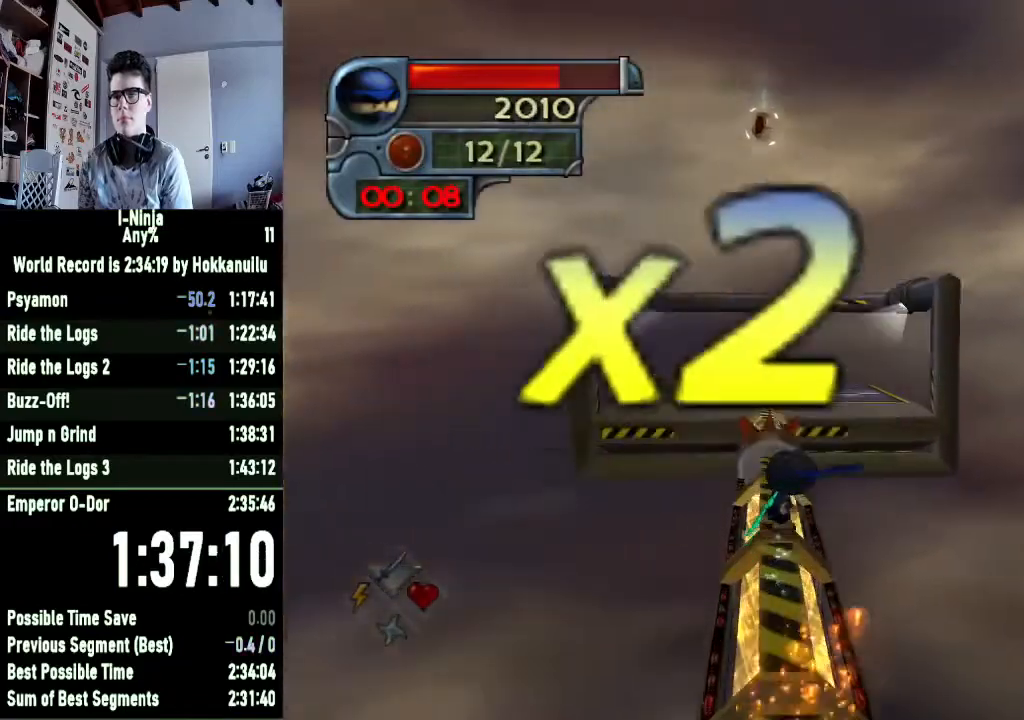
{"buttons": ["A"], "left_stick": "up", "right_stick": "center", "events": [[467, "A", "down"]]}
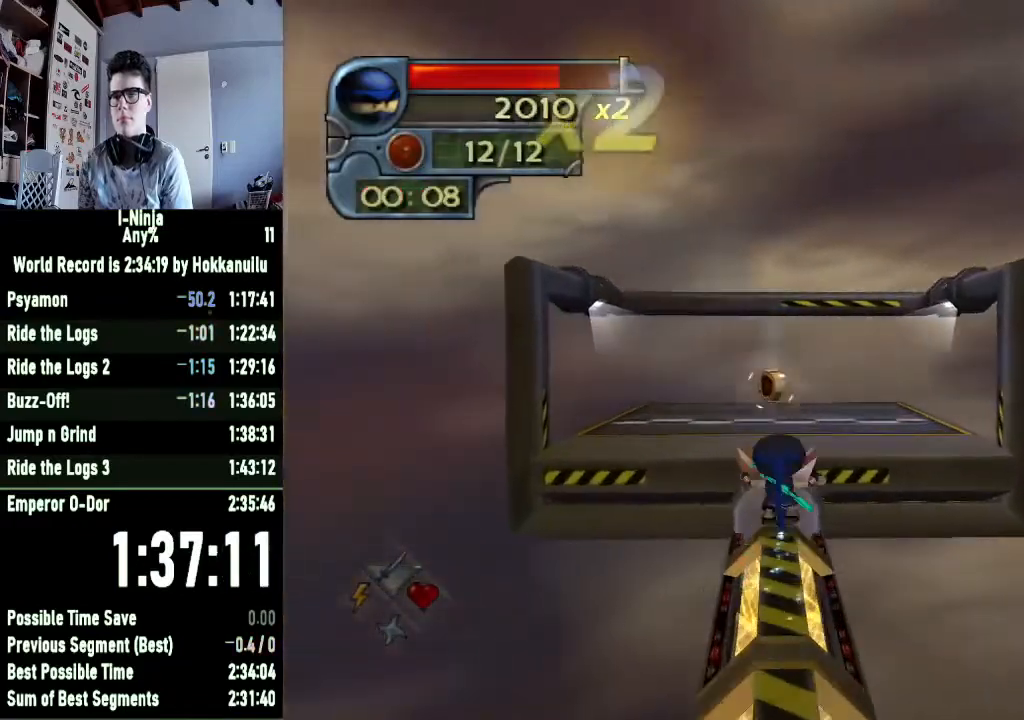
{"buttons": ["A"], "left_stick": "up", "right_stick": "center", "events": [[200, "A", "up"], [367, "A", "down"]]}
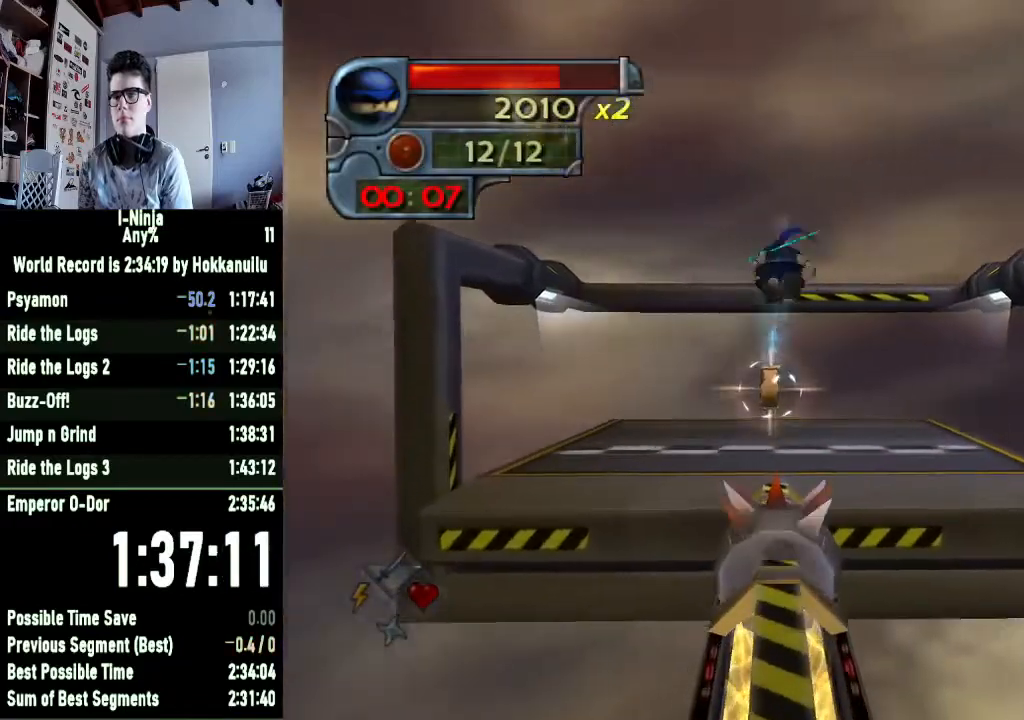
{"buttons": [], "left_stick": "up", "right_stick": "center", "events": [[67, "A", "up"]]}
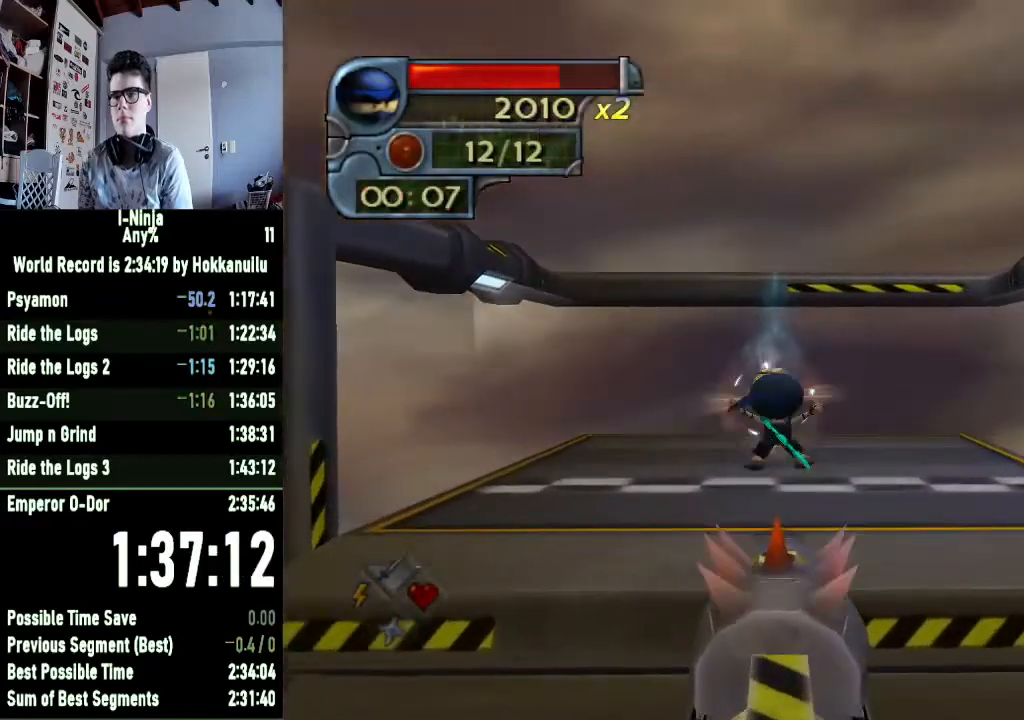
{"buttons": [], "left_stick": "up", "right_stick": "center", "events": []}
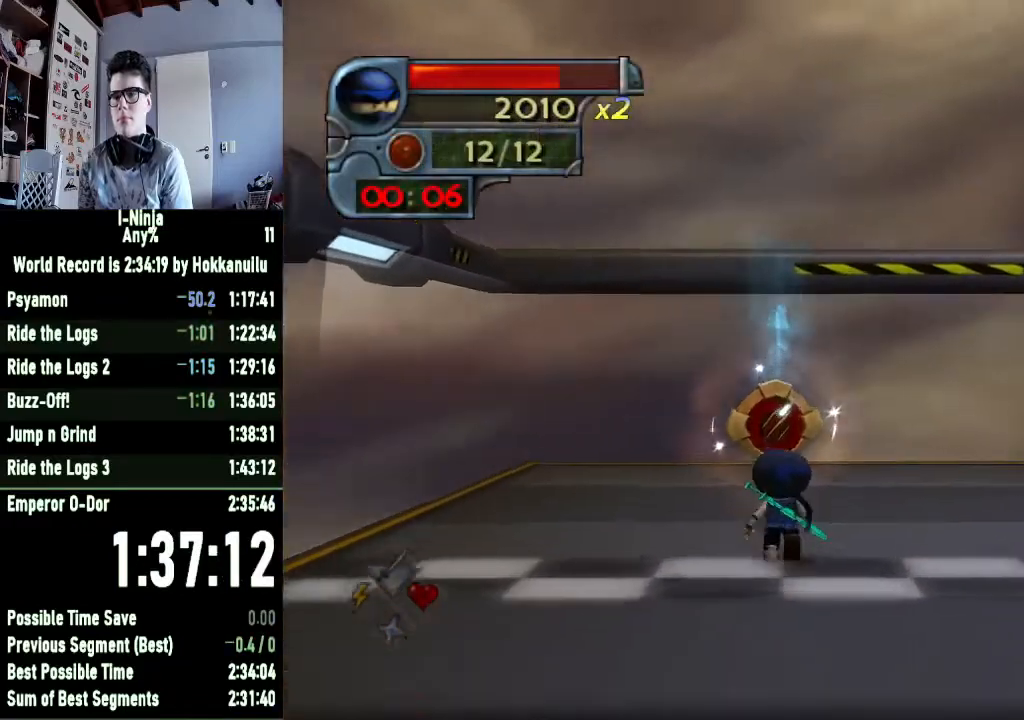
{"buttons": [], "left_stick": "center", "right_stick": "center", "events": [[500, "left_stick", "center"]]}